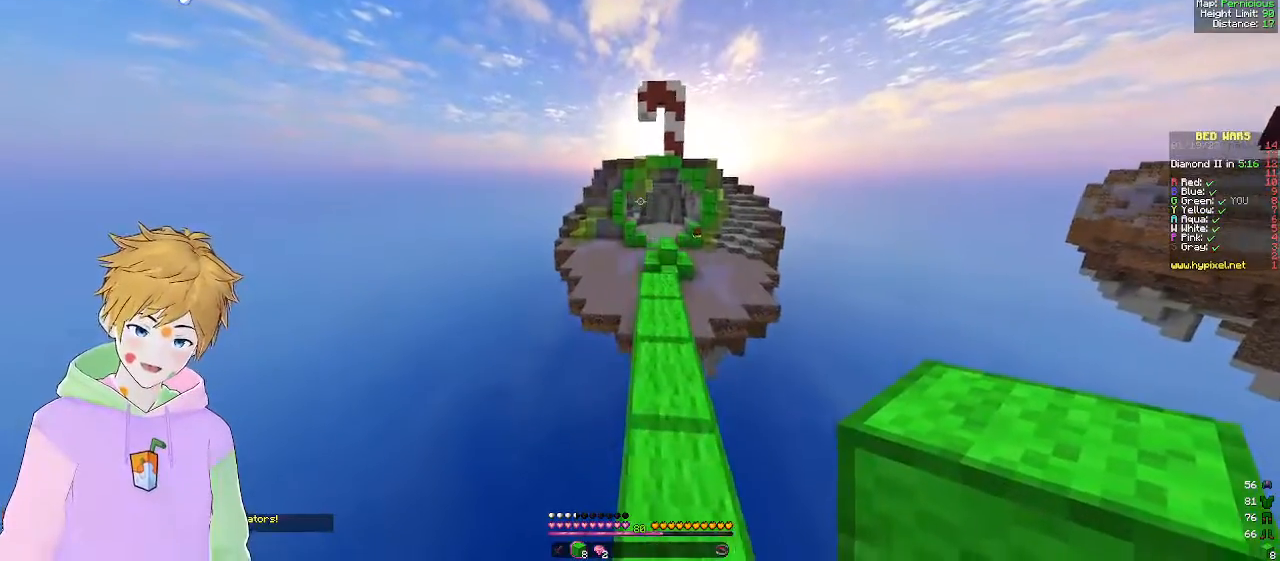
Gameplay with keyboard and mouse; each line is a JSON object with the keys and mouse buttons held at the frame after it. "events" lists presses ("down") and releases ("up") of "a", "d", "s", "w", "mouse_left" and "mouse_right" between this image and that frame as [ms after this image, input, new state], when the widget could be followed in between. "mouse_left", "mouse_right" = the "left", "right" buttons of the "mouse" list. No other keys are recorded. Fast repeated clicks can show as one long hold. Mouse movement is not recorded.
{"keys": ["w"], "mouse": [], "events": [[100, "d", "down"], [233, "d", "up"]]}
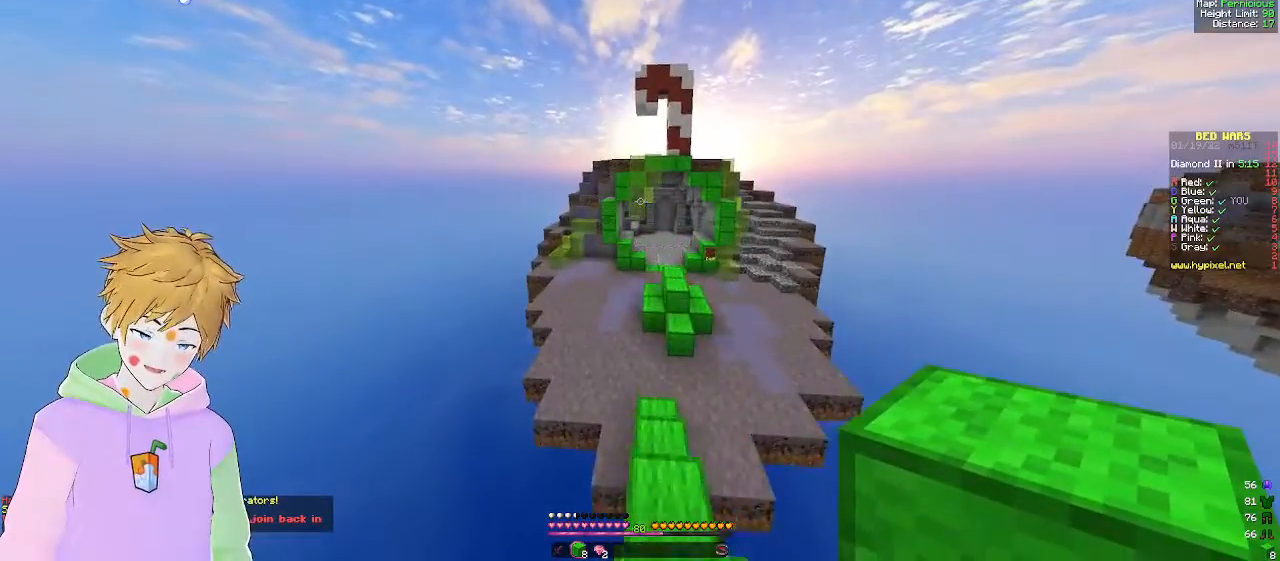
{"keys": ["w"], "mouse": [], "events": []}
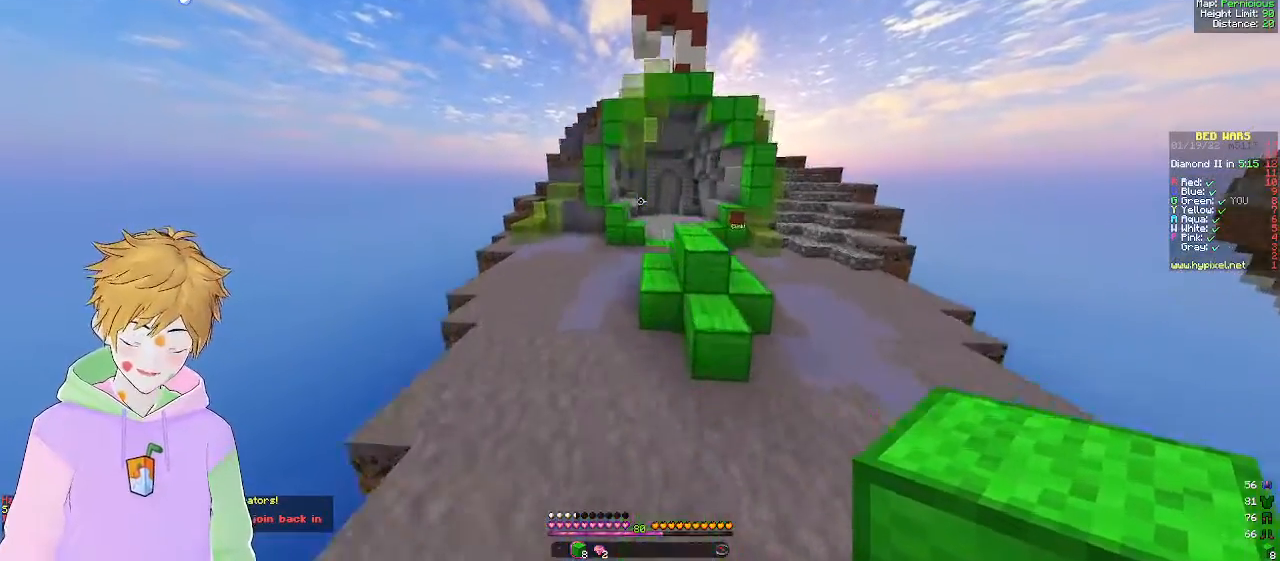
{"keys": ["w"], "mouse": [], "events": [[250, "a", "down"], [400, "a", "up"]]}
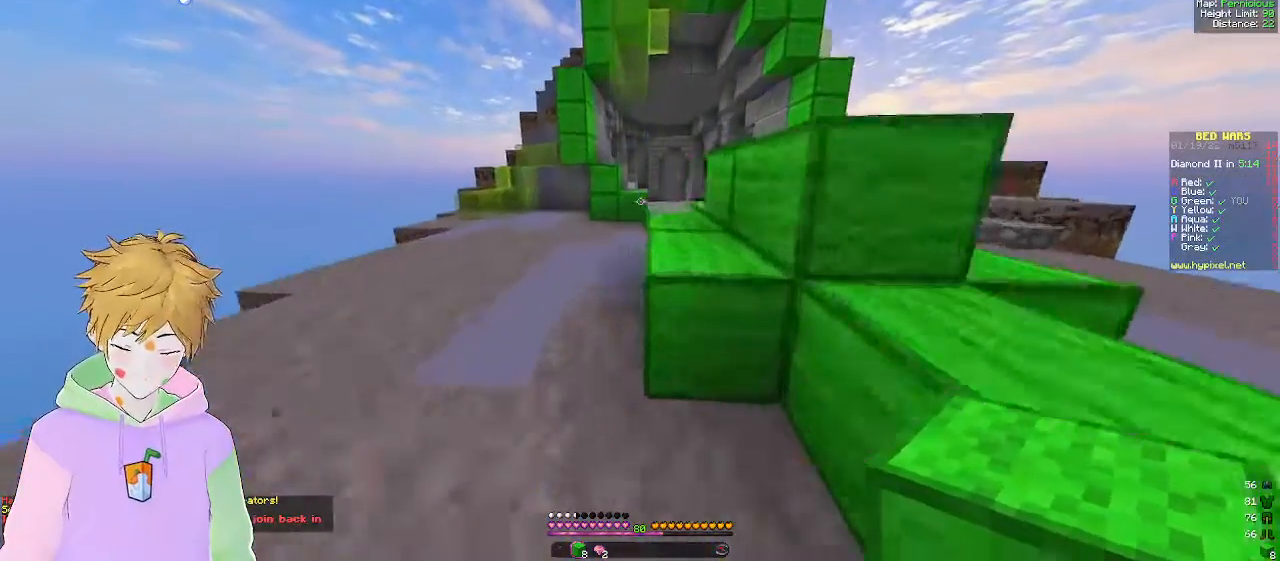
{"keys": ["w"], "mouse": [], "events": [[100, "d", "down"], [267, "d", "up"]]}
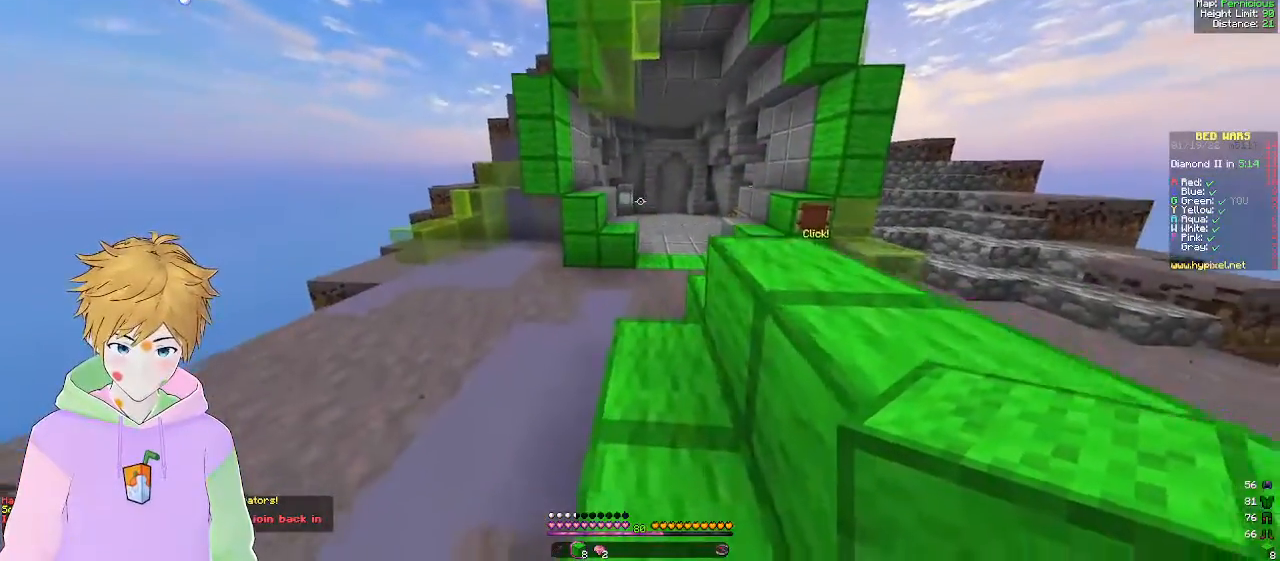
{"keys": ["w"], "mouse": [], "events": [[133, "w", "up"], [217, "w", "down"]]}
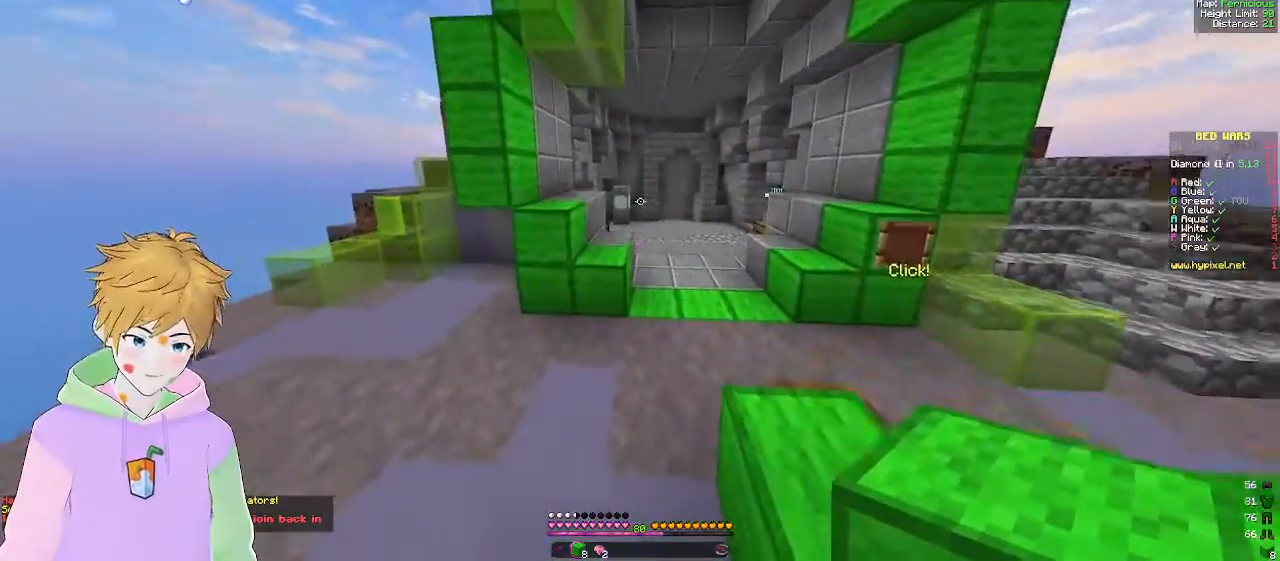
{"keys": ["w"], "mouse": [], "events": []}
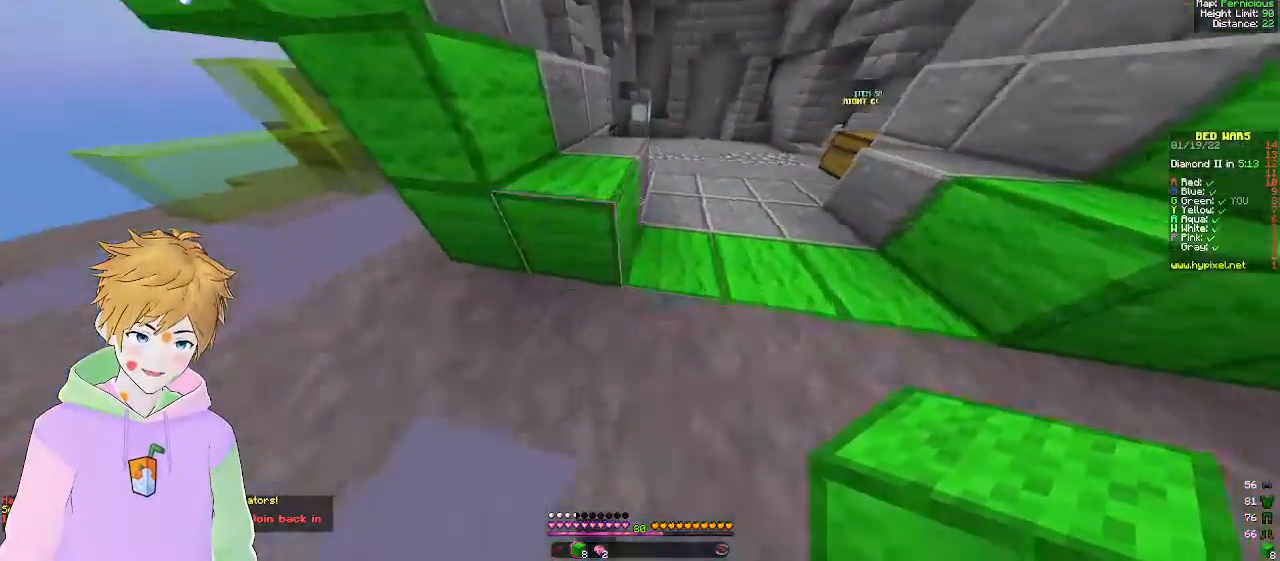
{"keys": ["w"], "mouse": [], "events": []}
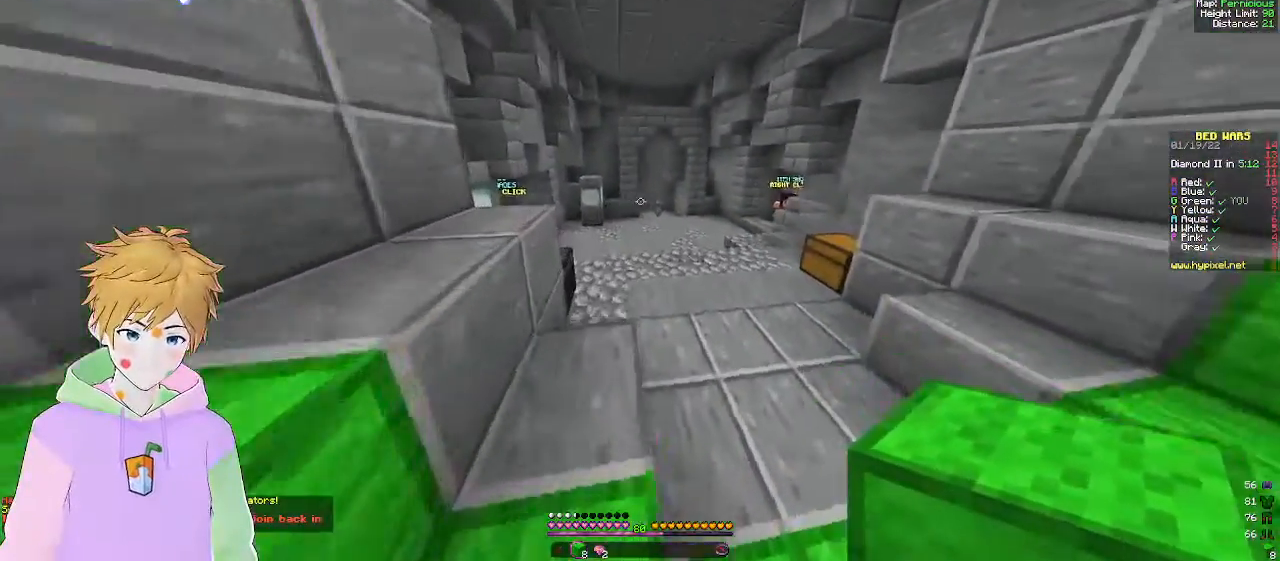
{"keys": ["w"], "mouse": [], "events": []}
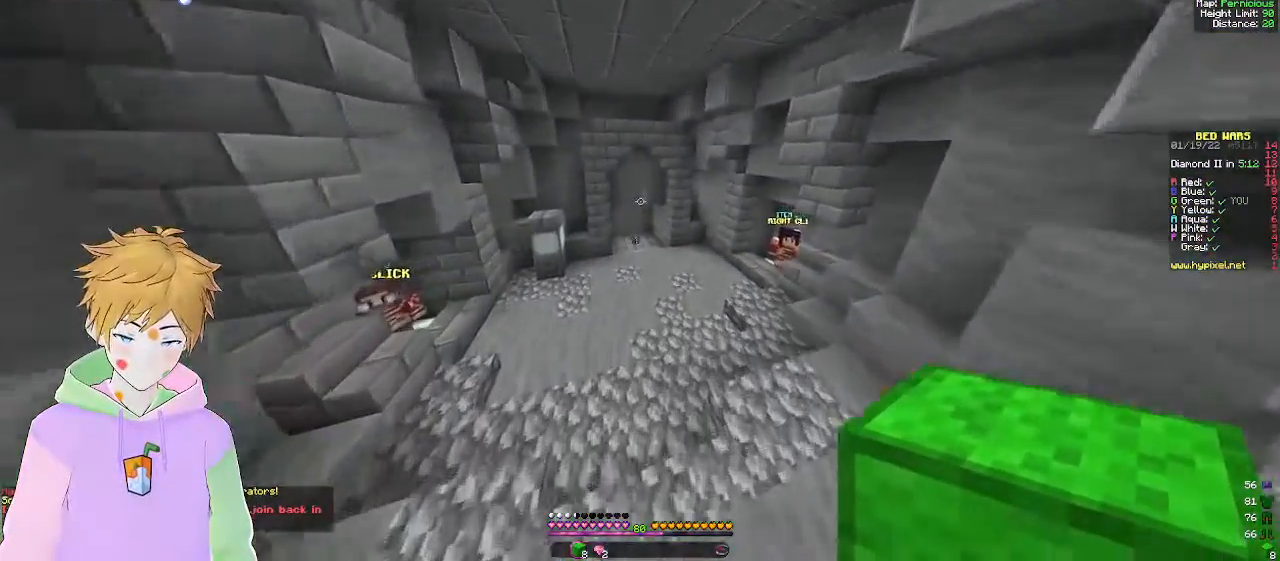
{"keys": ["w"], "mouse": [], "events": []}
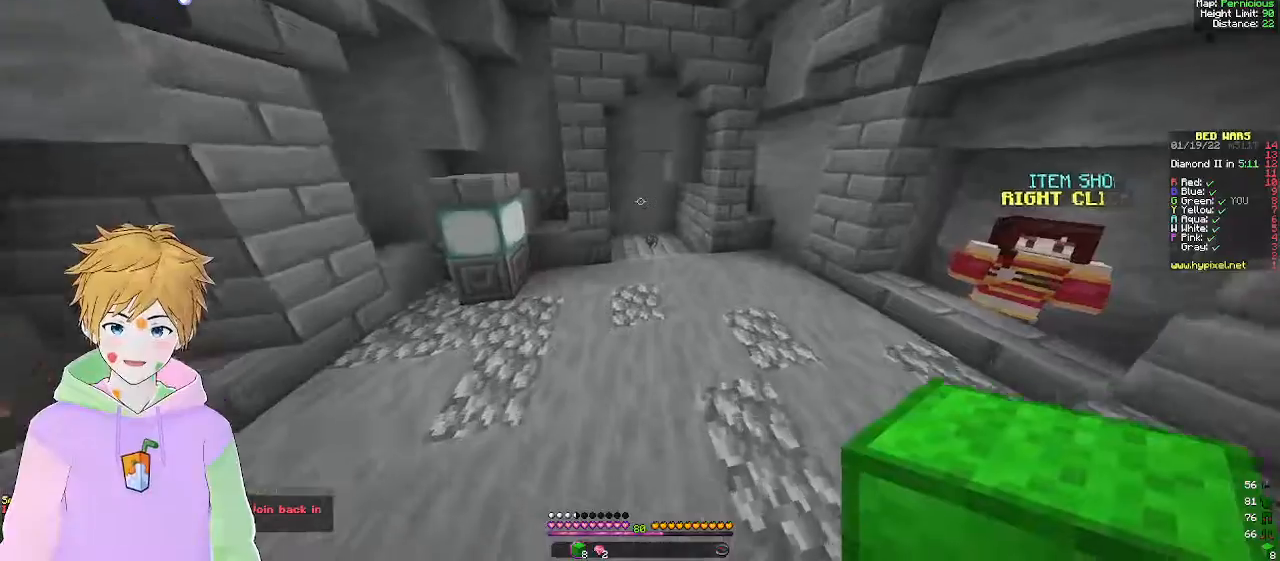
{"keys": ["w"], "mouse": [], "events": []}
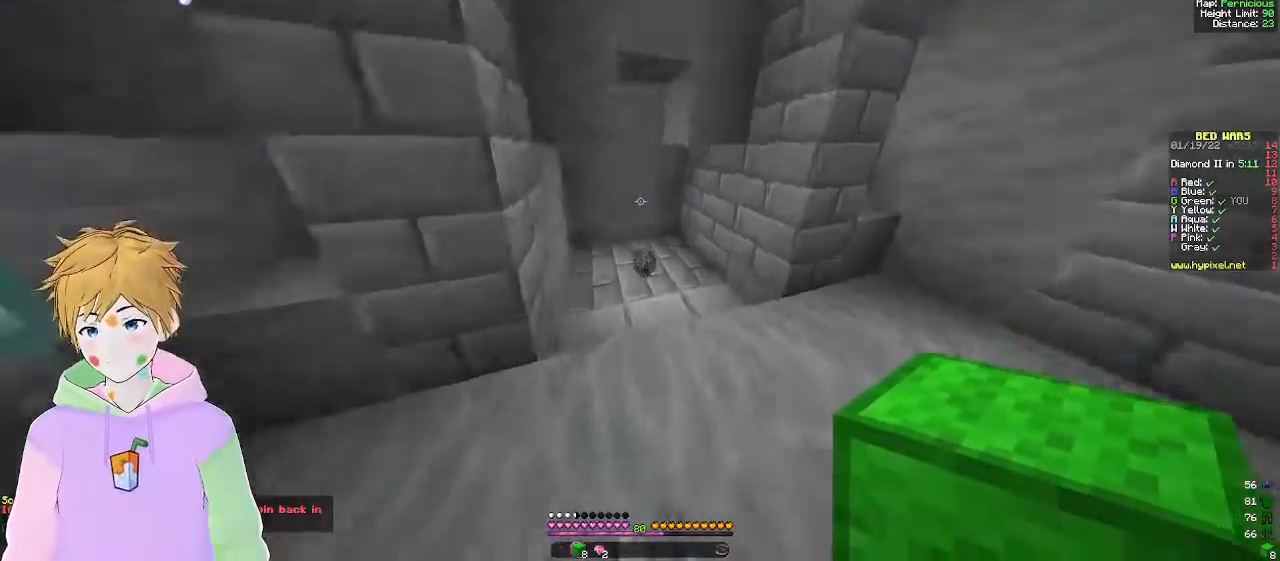
{"keys": ["w"], "mouse": [], "events": []}
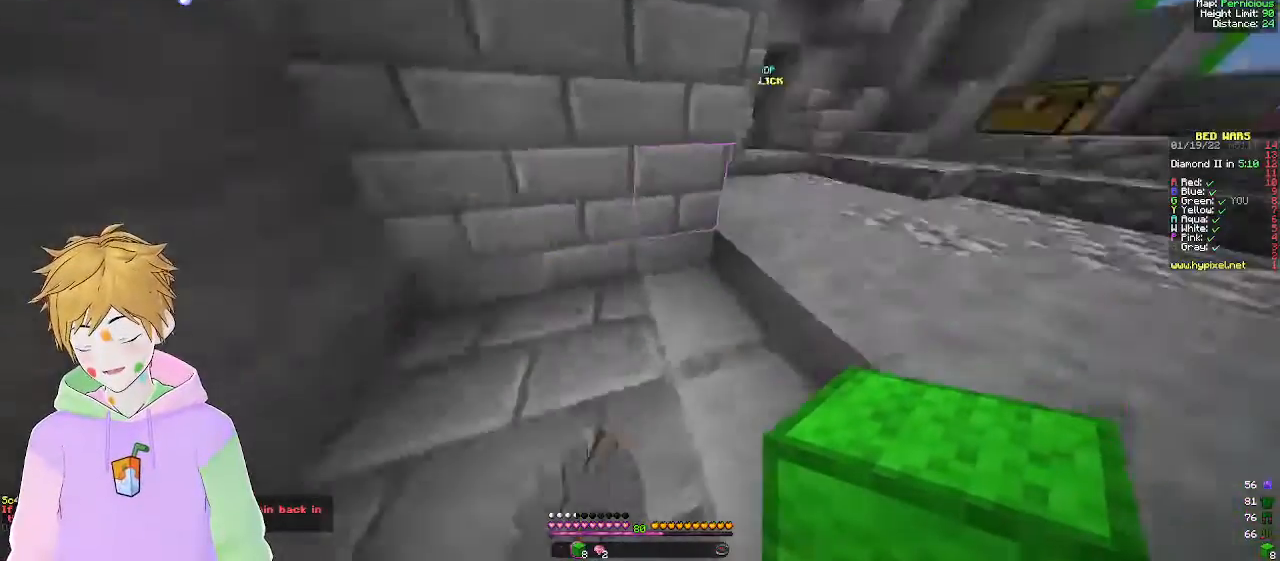
{"keys": ["w"], "mouse": [], "events": []}
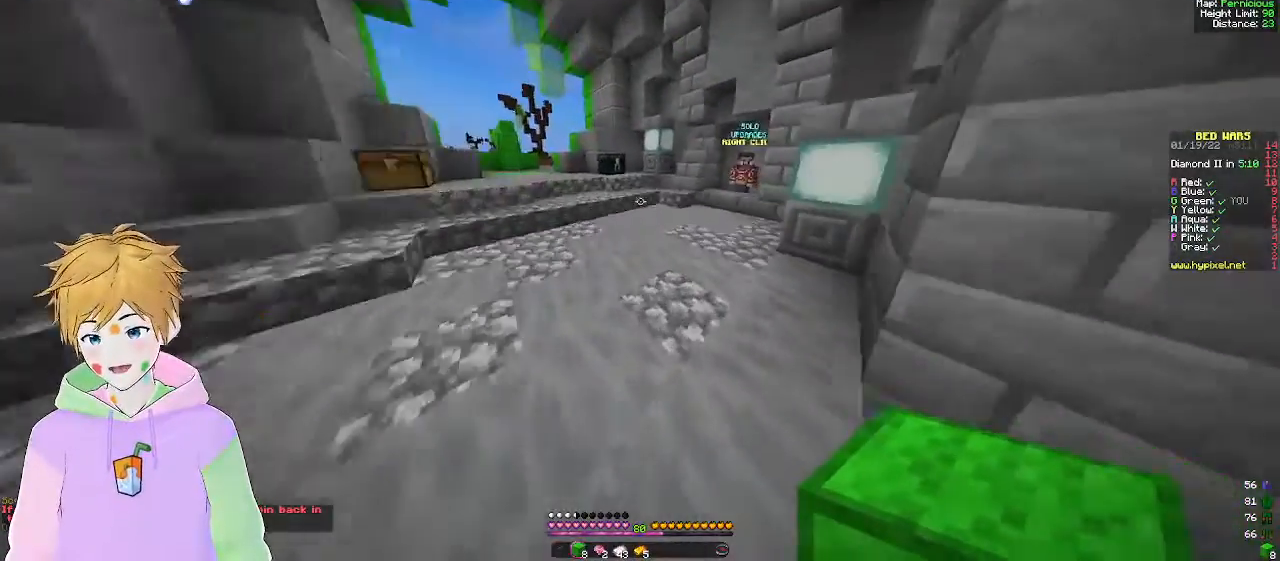
{"keys": ["w"], "mouse": [], "events": []}
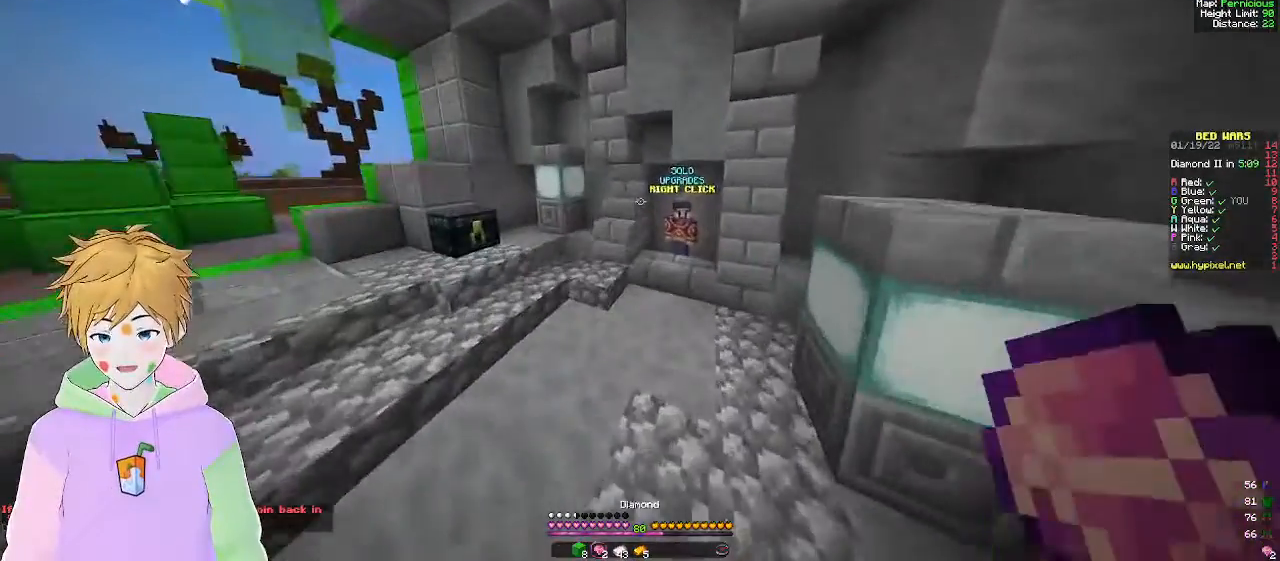
{"keys": ["w"], "mouse": ["right"], "events": [[483, "mouse_right", "down"]]}
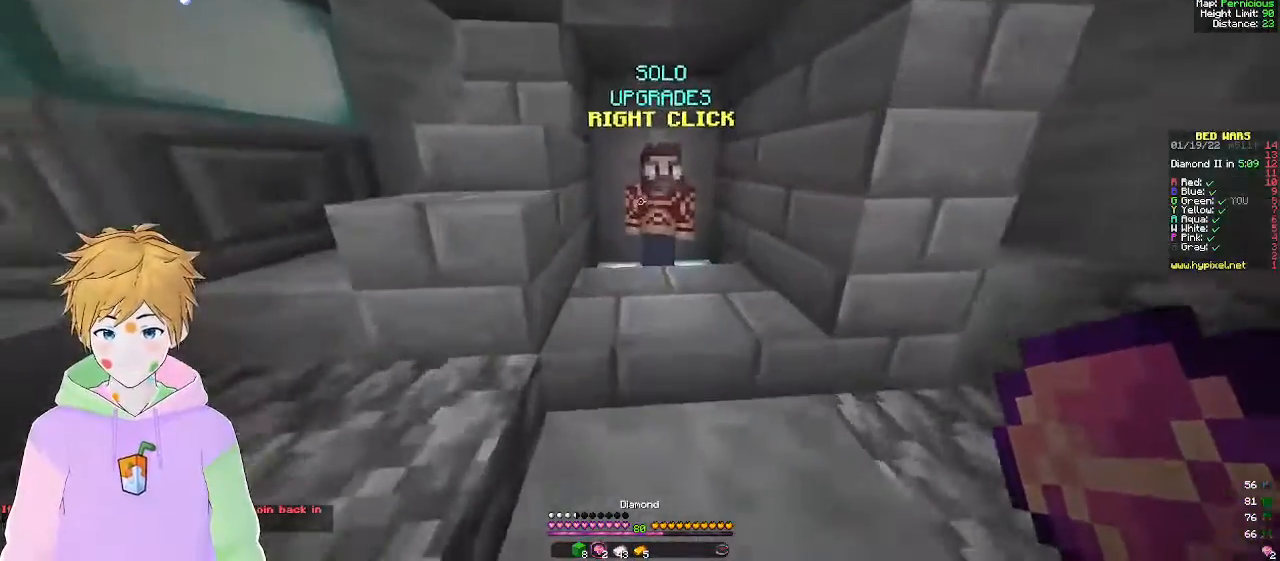
{"keys": [], "mouse": [], "events": [[50, "w", "up"], [217, "mouse_right", "up"]]}
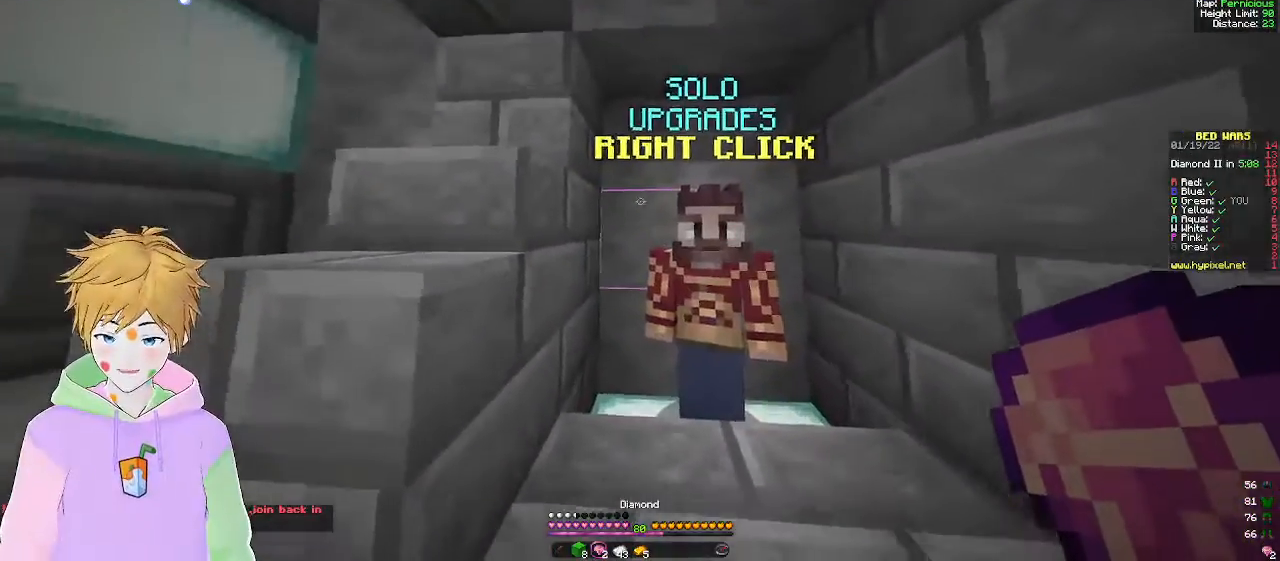
{"keys": [], "mouse": [], "events": []}
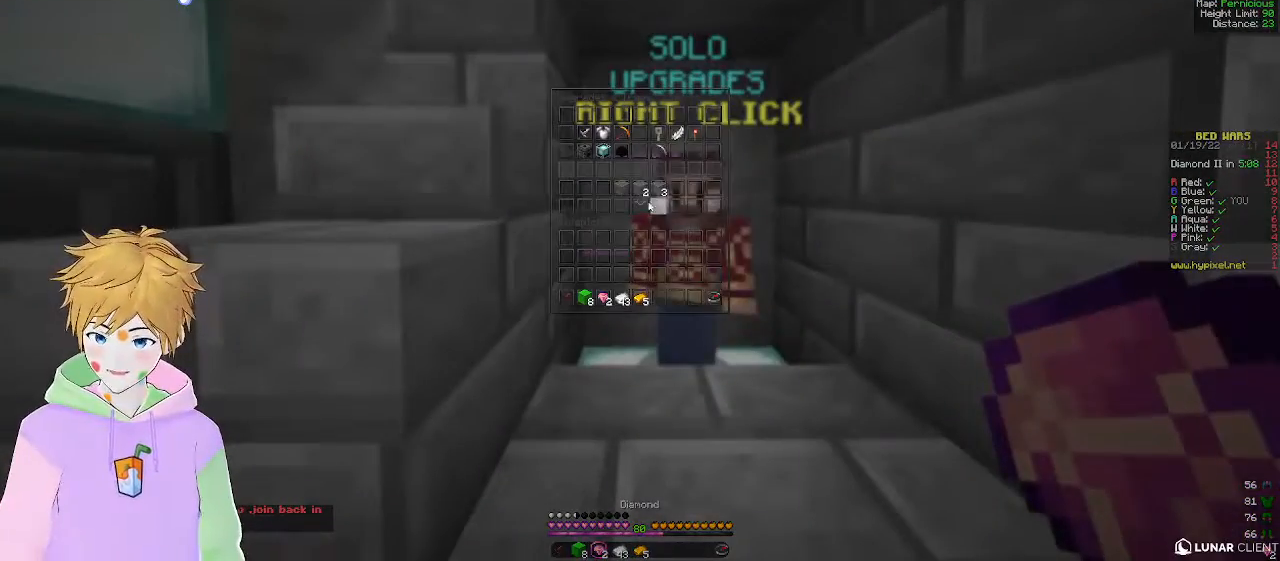
{"keys": [], "mouse": [], "events": []}
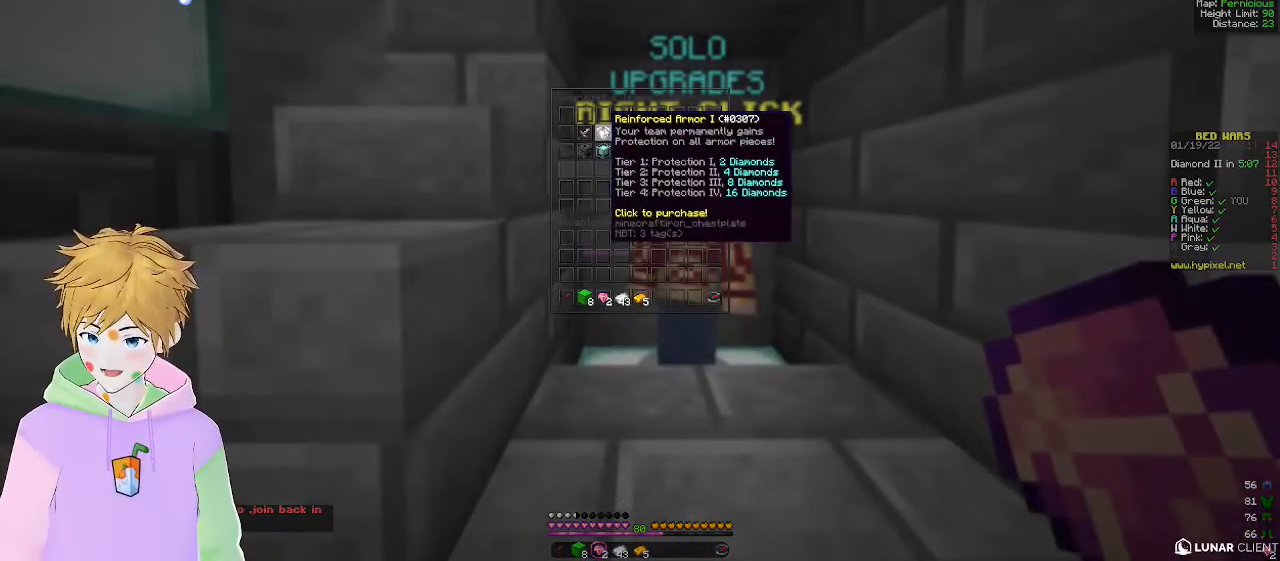
{"keys": [], "mouse": [], "events": []}
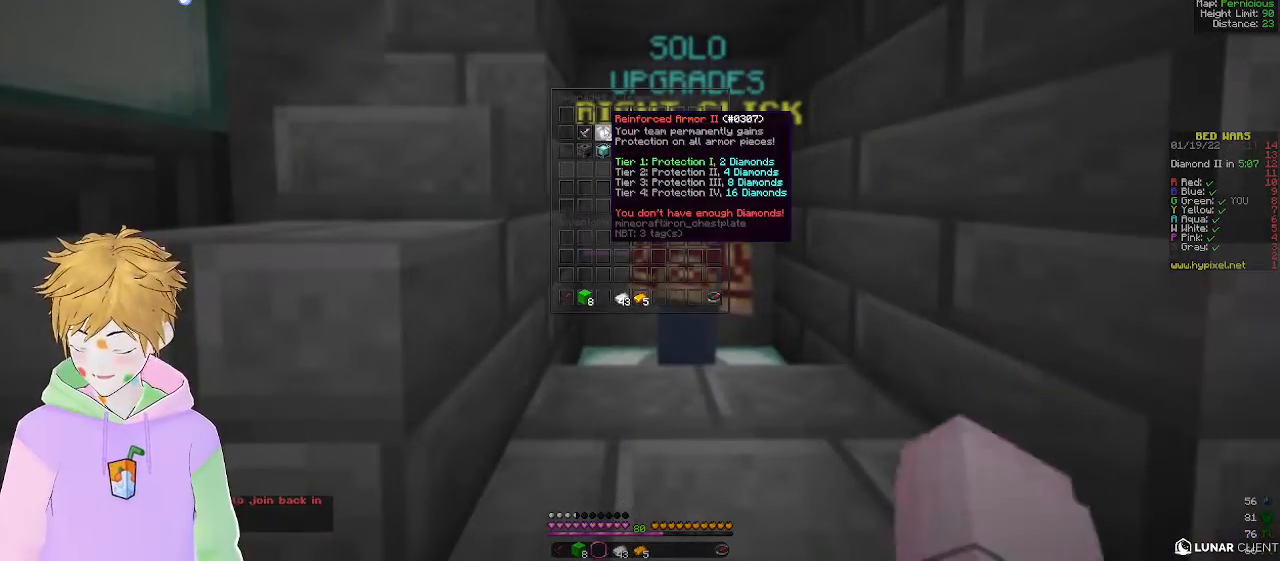
{"keys": [], "mouse": [], "events": []}
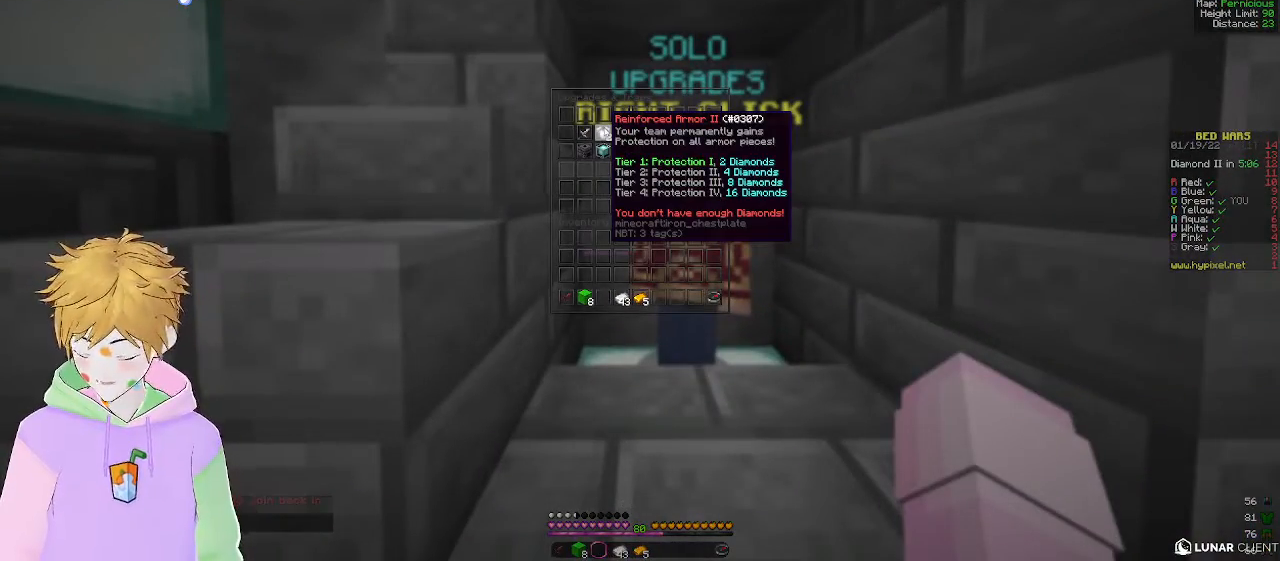
{"keys": [], "mouse": [], "events": []}
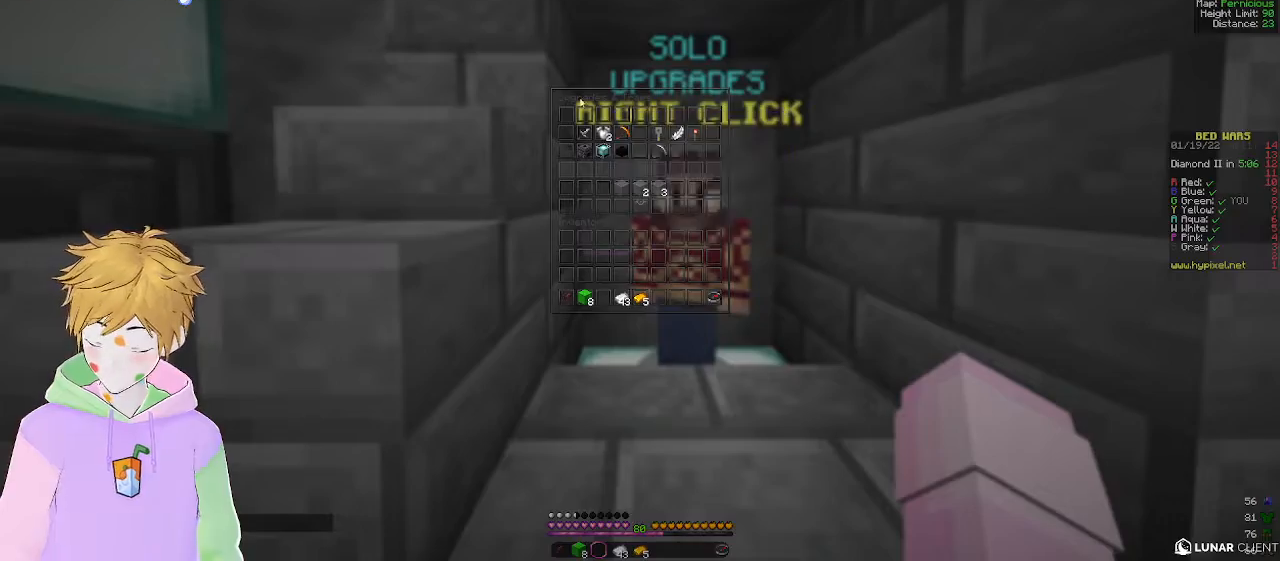
{"keys": [], "mouse": [], "events": []}
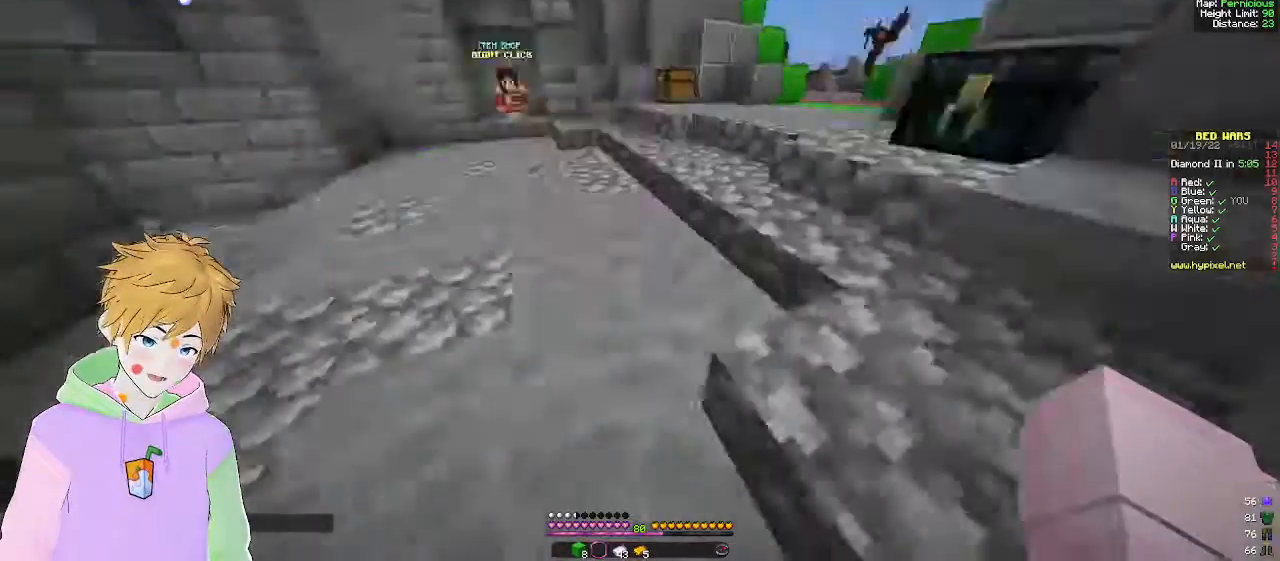
{"keys": ["w"], "mouse": []}
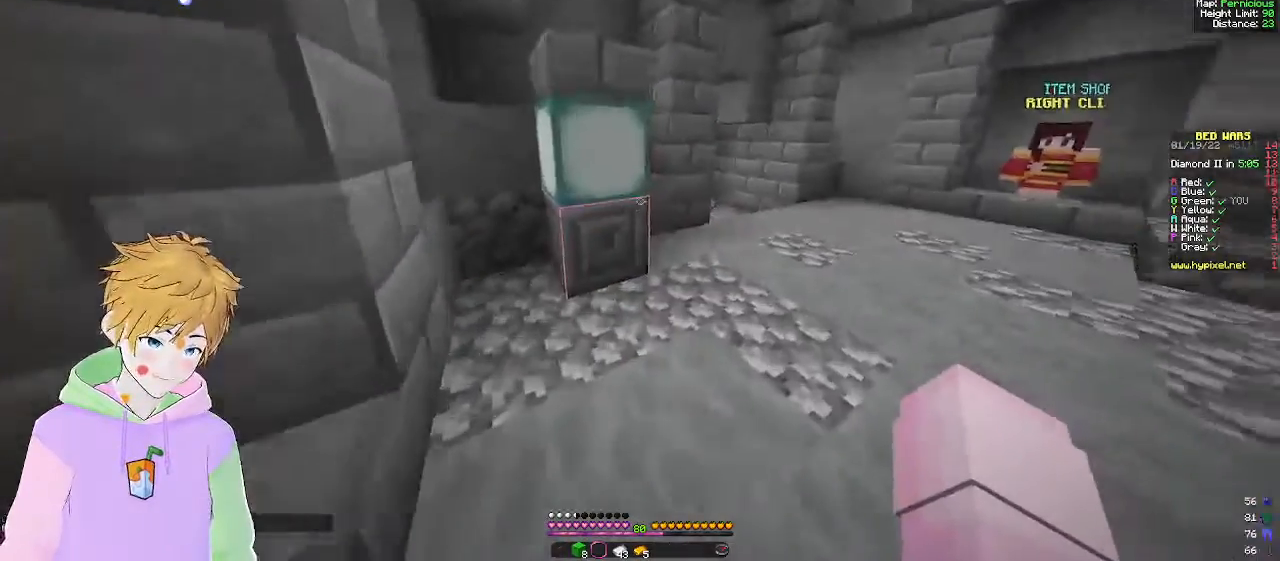
{"keys": ["w"], "mouse": [], "events": []}
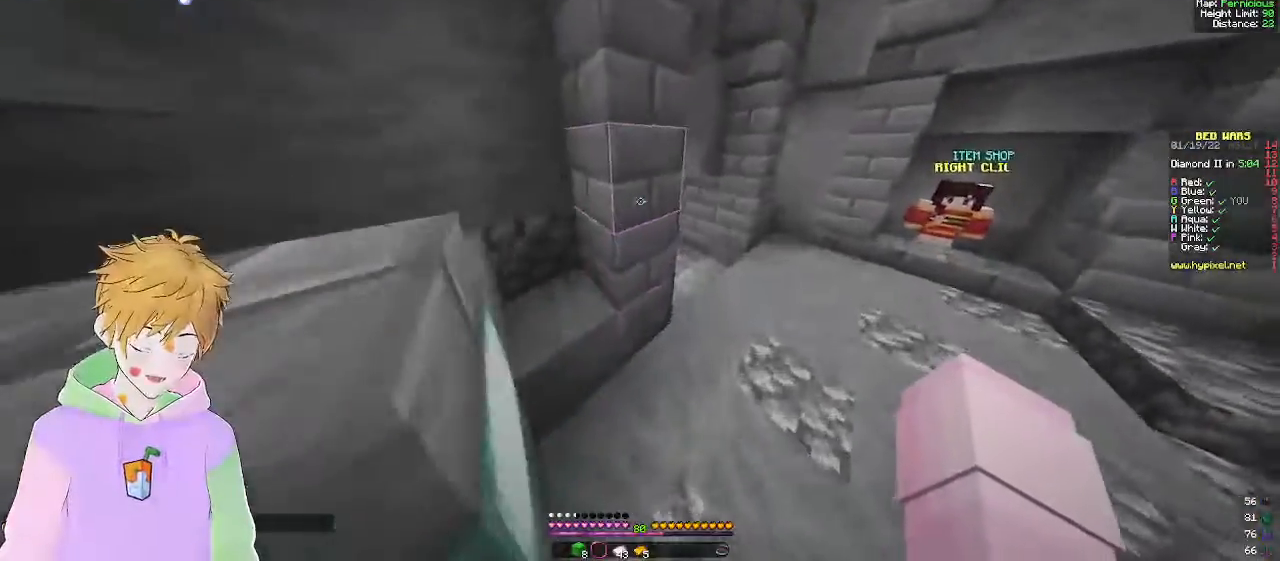
{"keys": ["w"], "mouse": [], "events": []}
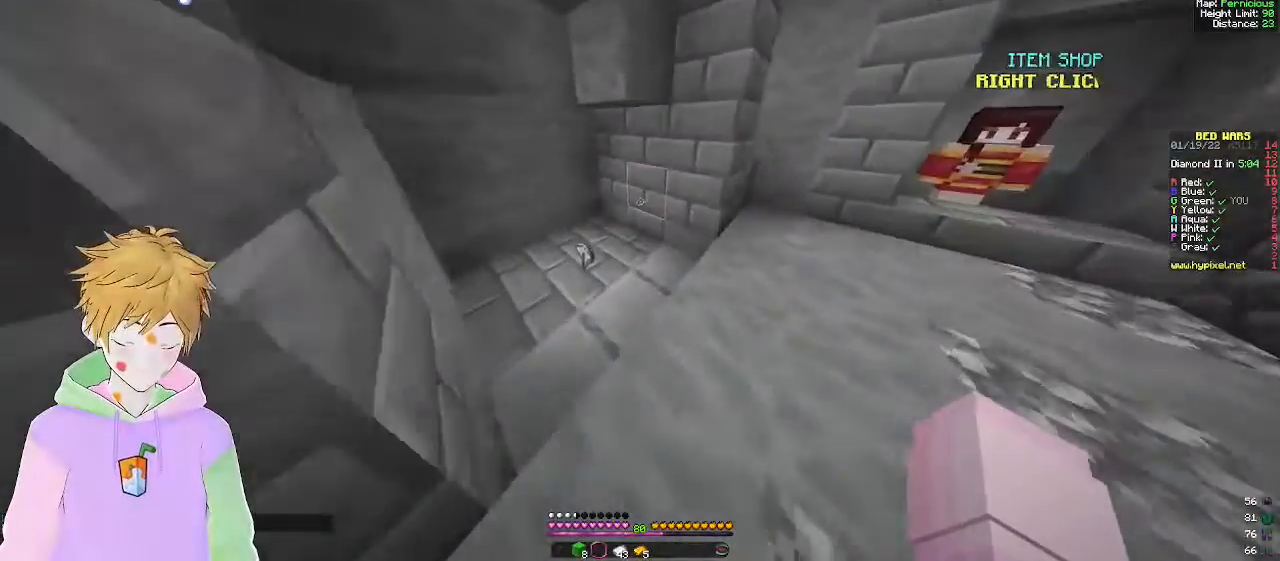
{"keys": ["d", "w"], "mouse": [], "events": [[100, "a", "down"], [450, "a", "up"], [500, "d", "down"]]}
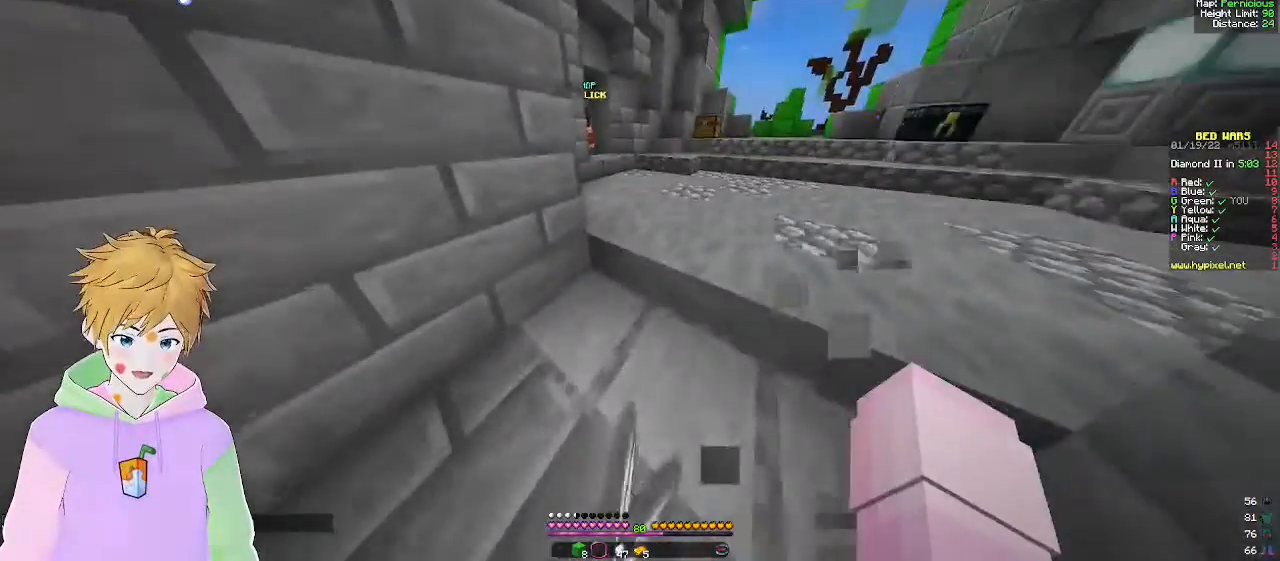
{"keys": ["w"], "mouse": [], "events": [[383, "d", "up"]]}
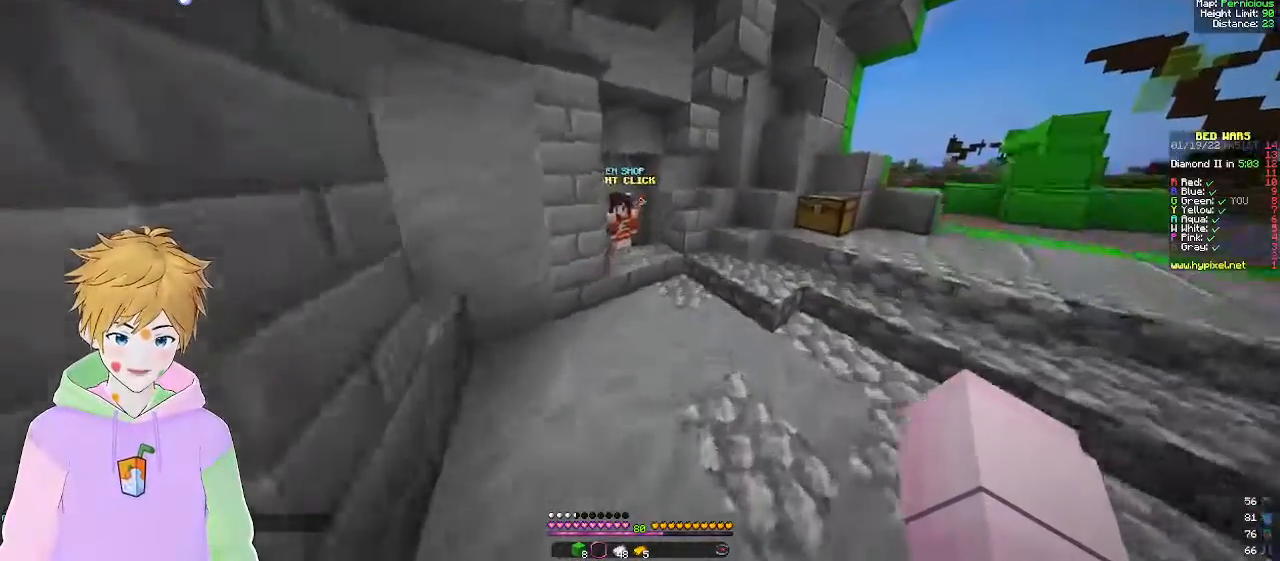
{"keys": [], "mouse": ["right"], "events": [[67, "a", "down"], [233, "a", "up"], [433, "w", "up"], [467, "mouse_right", "down"]]}
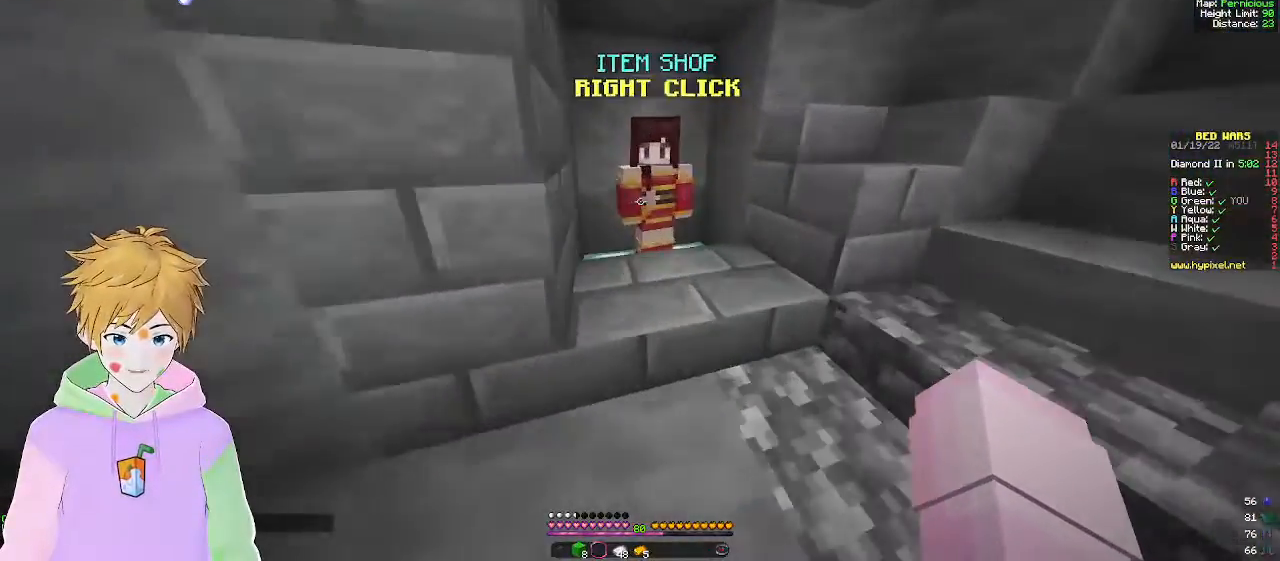
{"keys": [], "mouse": [], "events": [[83, "mouse_right", "up"]]}
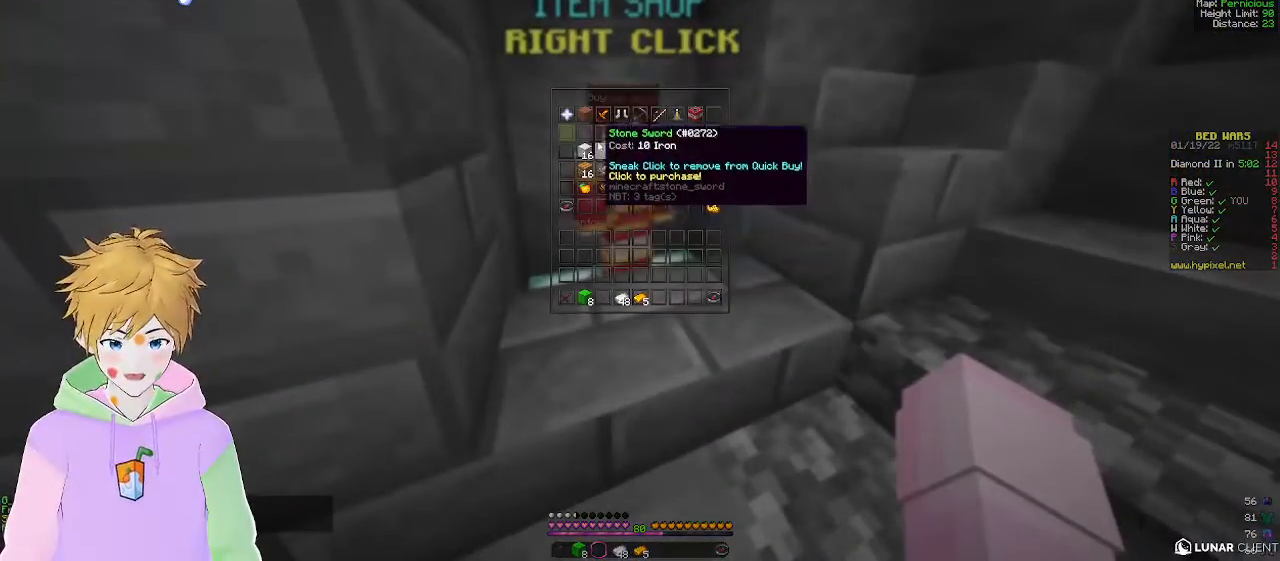
{"keys": [], "mouse": [], "events": []}